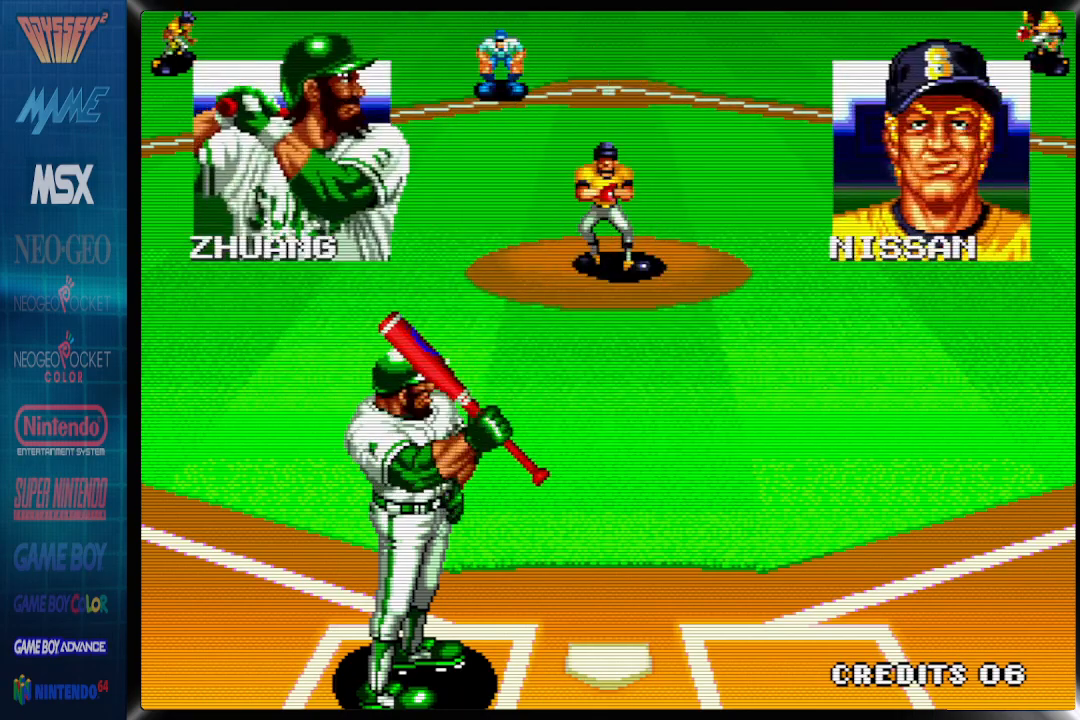
Gameplay with a controller (PlayStation layout); each line is a JSON object with the inputs held at the frame after it. "events" lists button and stick changes between this image and that frame as [ms after this image, input, new state], when the widget could be followed in between. Not read: CROSS left_stick right_stick.
{"buttons": ["DPAD_LEFT"], "events": [[267, "DPAD_LEFT", "down"]]}
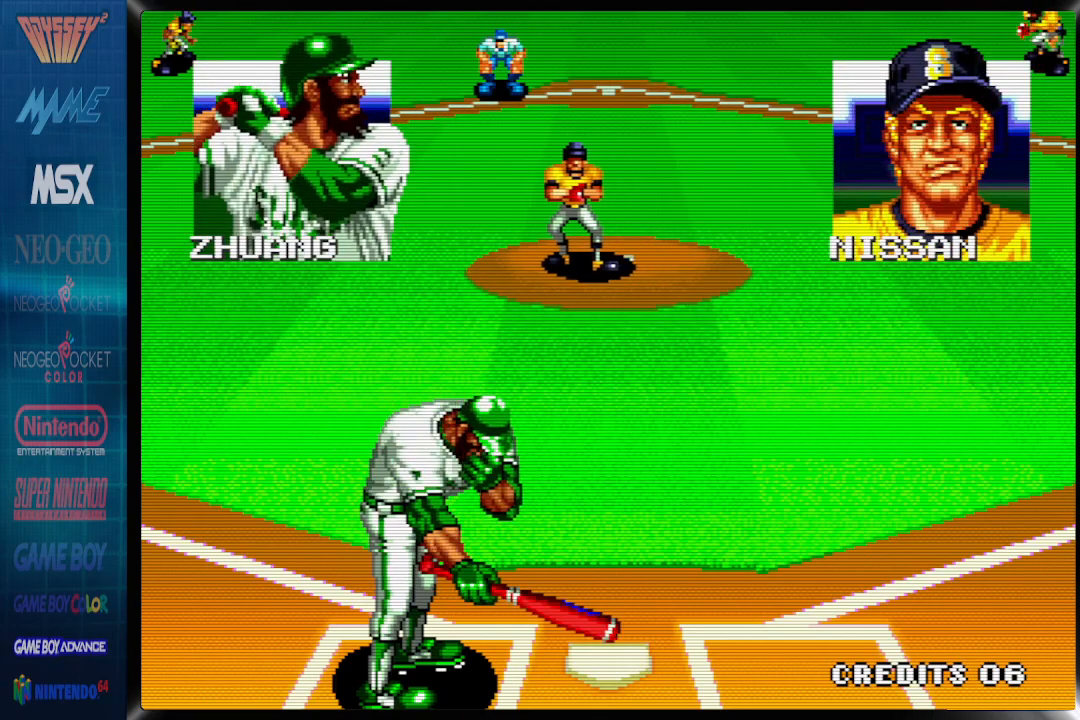
{"buttons": [], "events": [[467, "DPAD_LEFT", "up"]]}
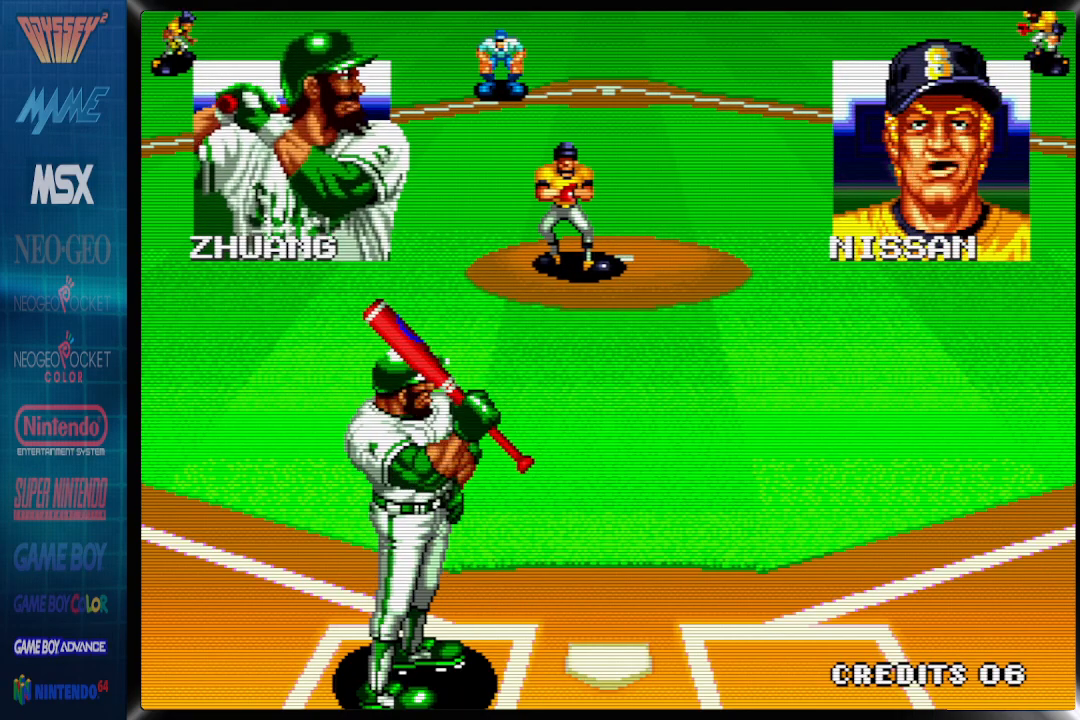
{"buttons": [], "events": []}
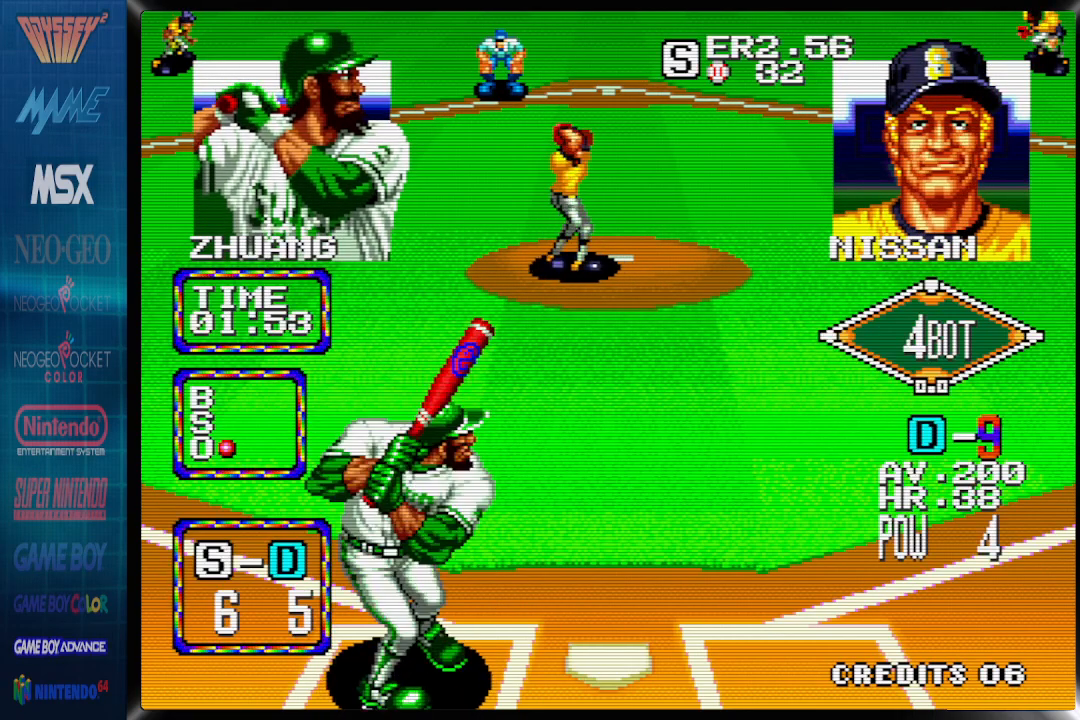
{"buttons": [], "events": []}
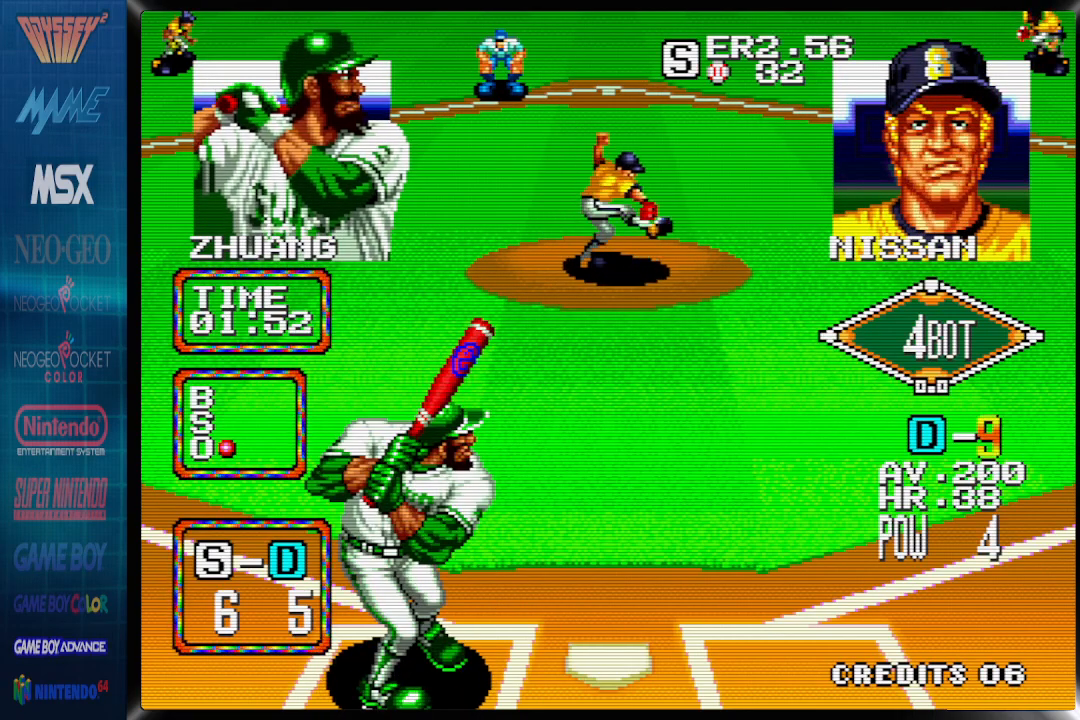
{"buttons": [], "events": []}
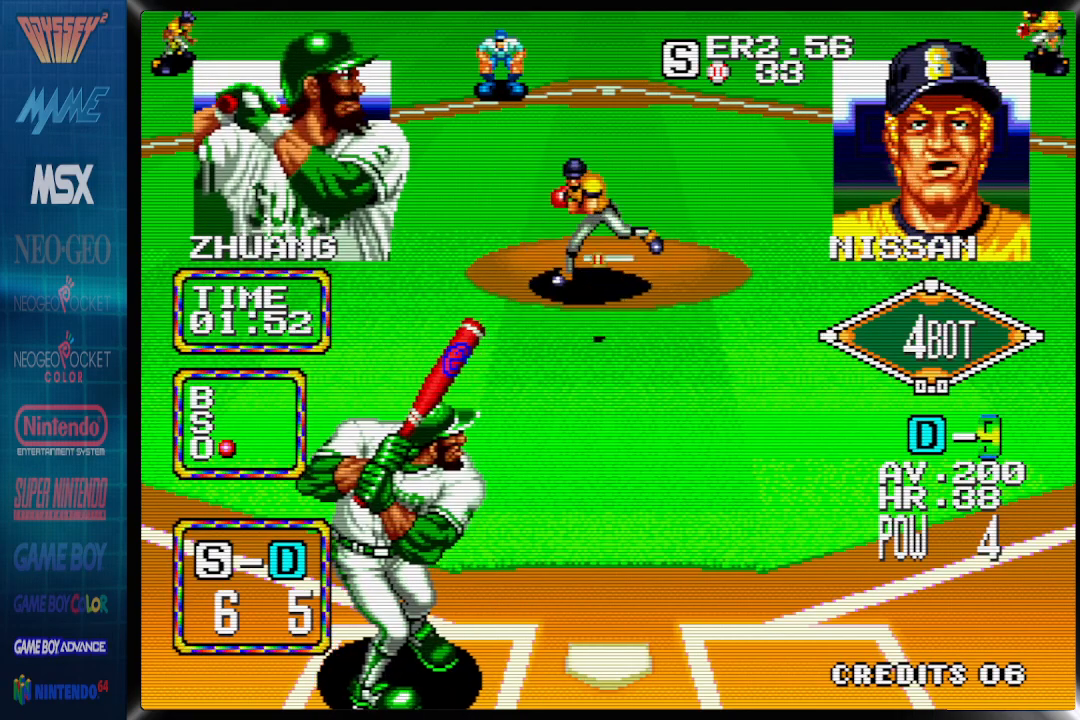
{"buttons": ["DPAD_RIGHT"], "events": [[67, "DPAD_RIGHT", "down"]]}
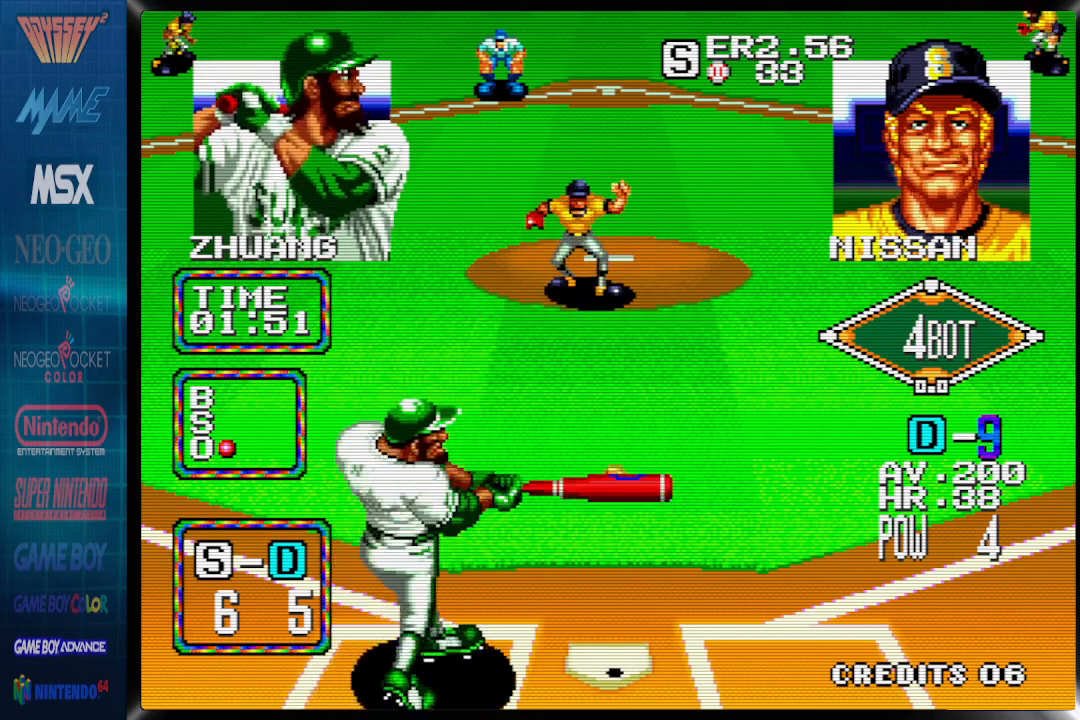
{"buttons": ["DPAD_RIGHT"], "events": []}
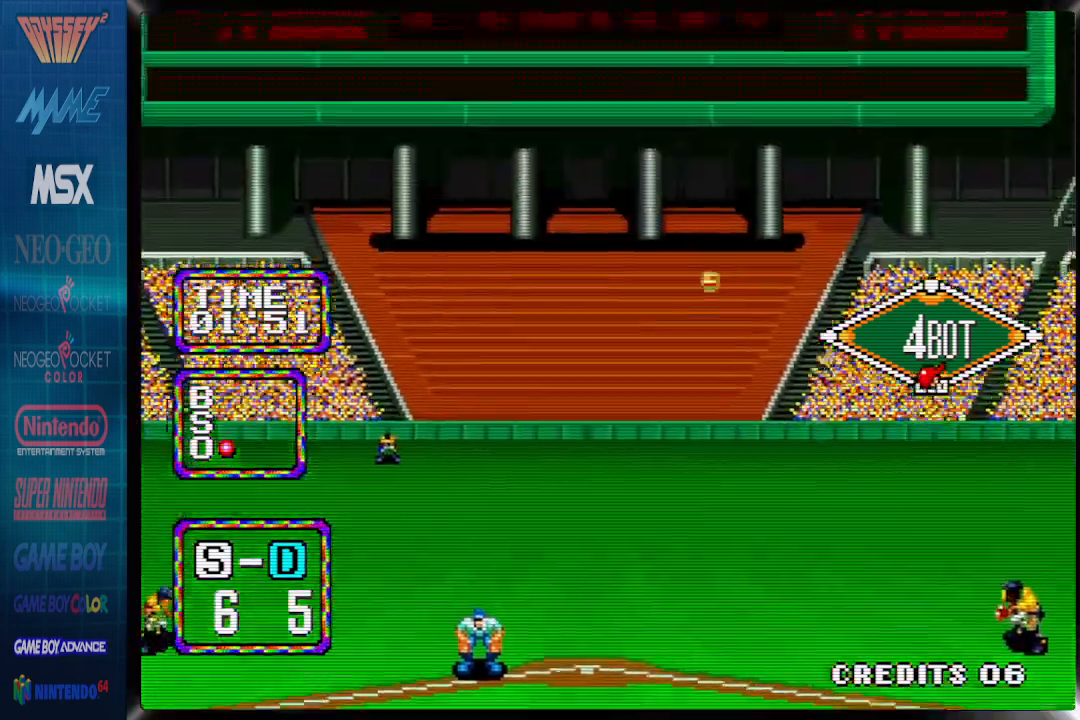
{"buttons": ["DPAD_RIGHT"], "events": []}
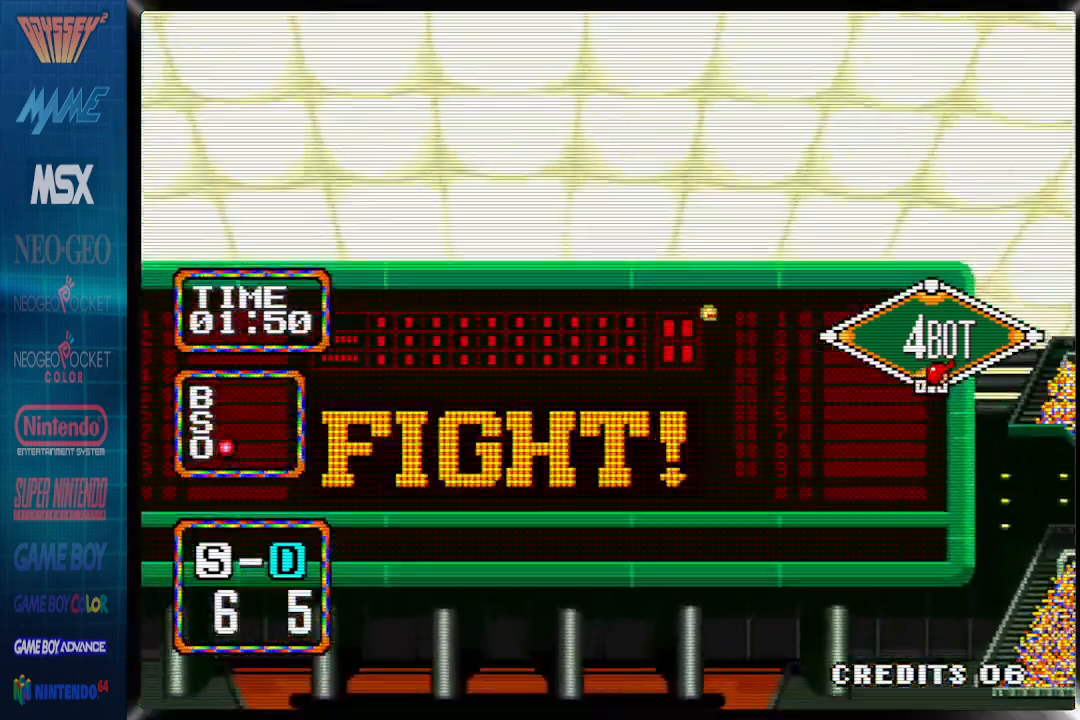
{"buttons": [], "events": [[400, "DPAD_RIGHT", "up"]]}